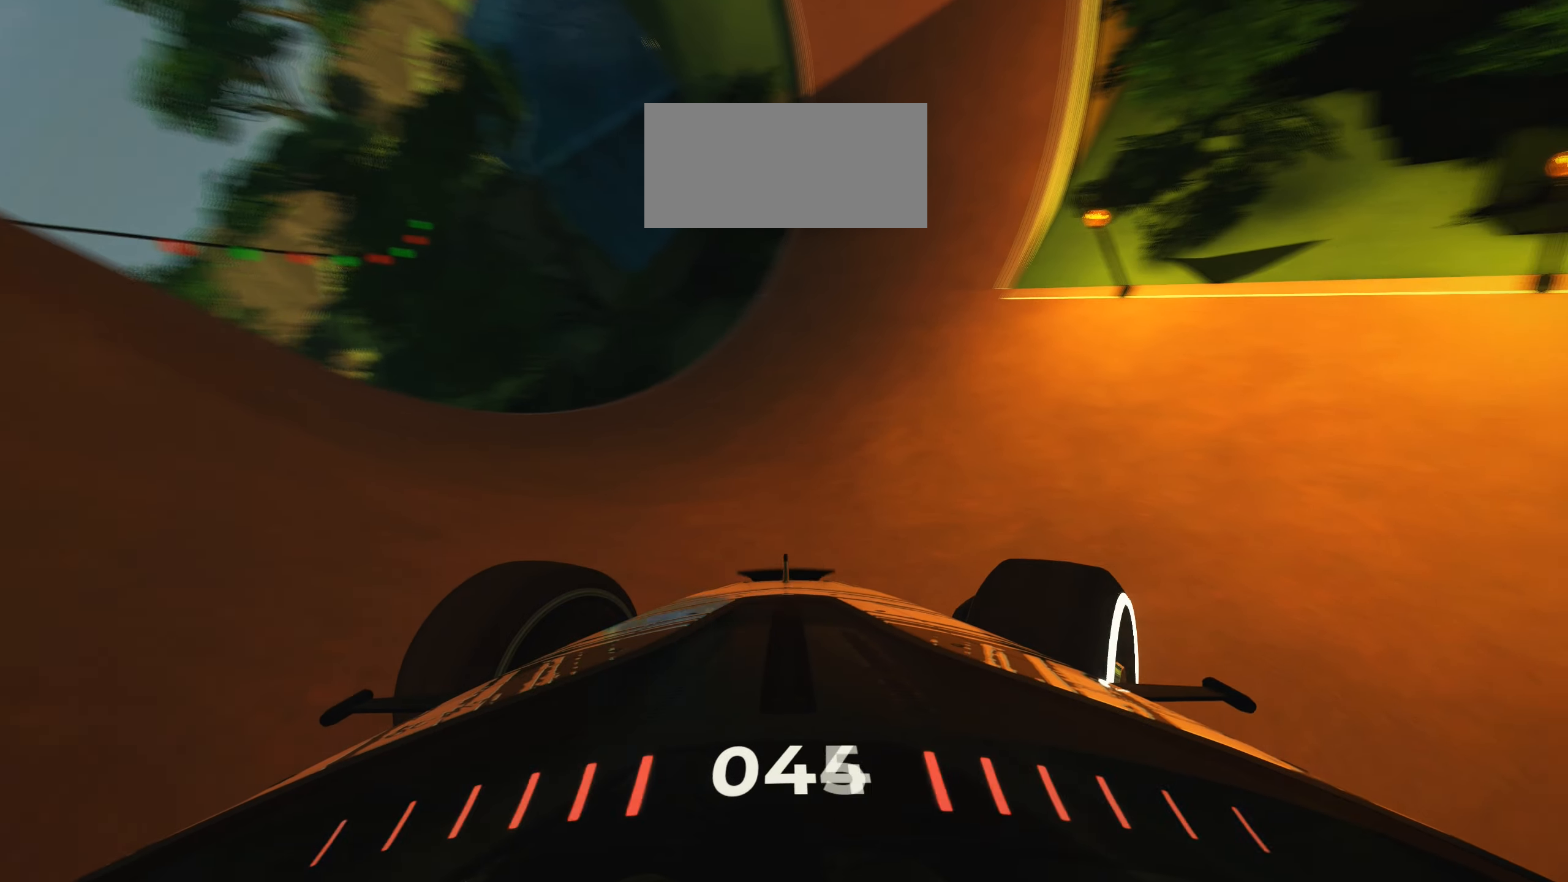
Gameplay with keyboard; each line is a JSON object with the keys held at the frame after it. "events" lists presses ("down") and releases ("up") of "down", "left", "right" and "up" between this image and that frame as [ms after this image, input, new state], when the widget could be followed in between. No other keys are recorded. Mouse input is not recorded.
{"keys": ["up"], "events": [[183, "right", "up"], [300, "left", "down"], [450, "left", "up"]]}
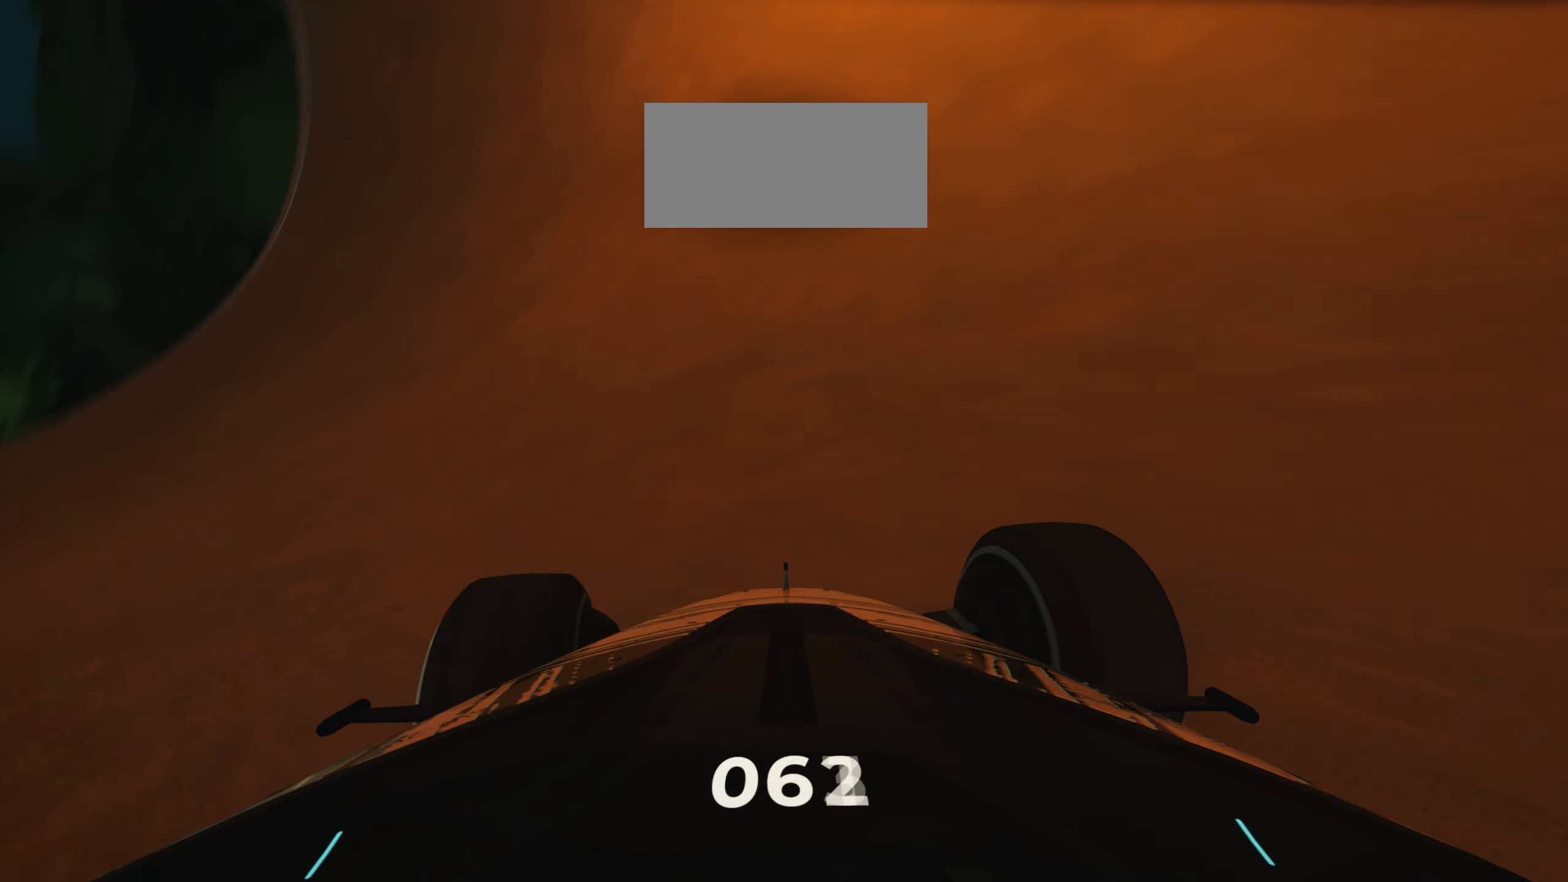
{"keys": ["up"], "events": [[233, "right", "down"], [433, "right", "up"]]}
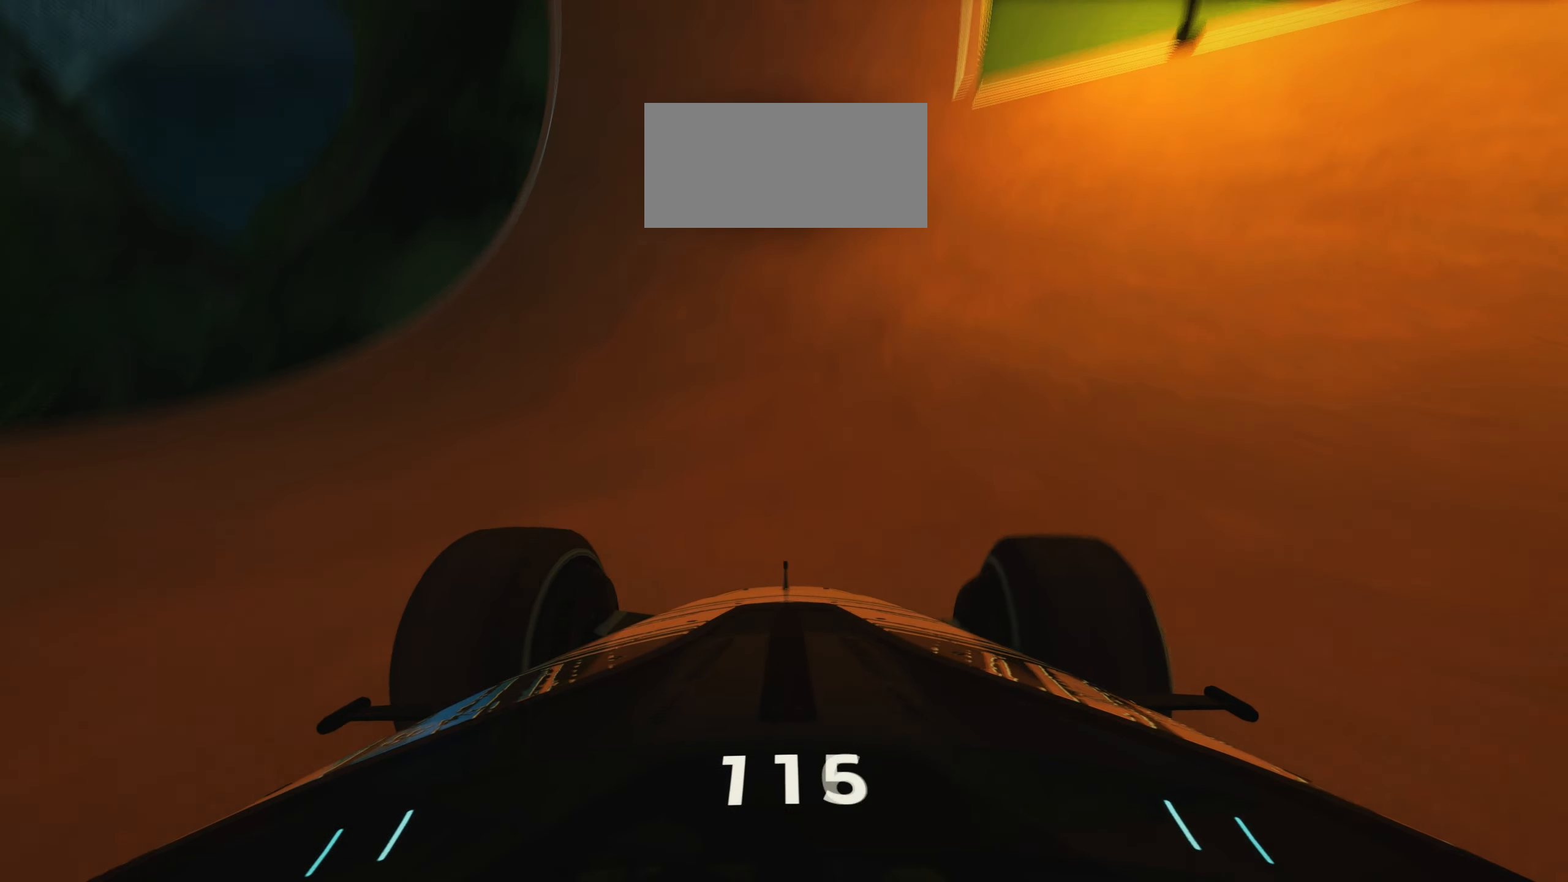
{"keys": ["up"], "events": [[133, "right", "down"], [483, "right", "up"]]}
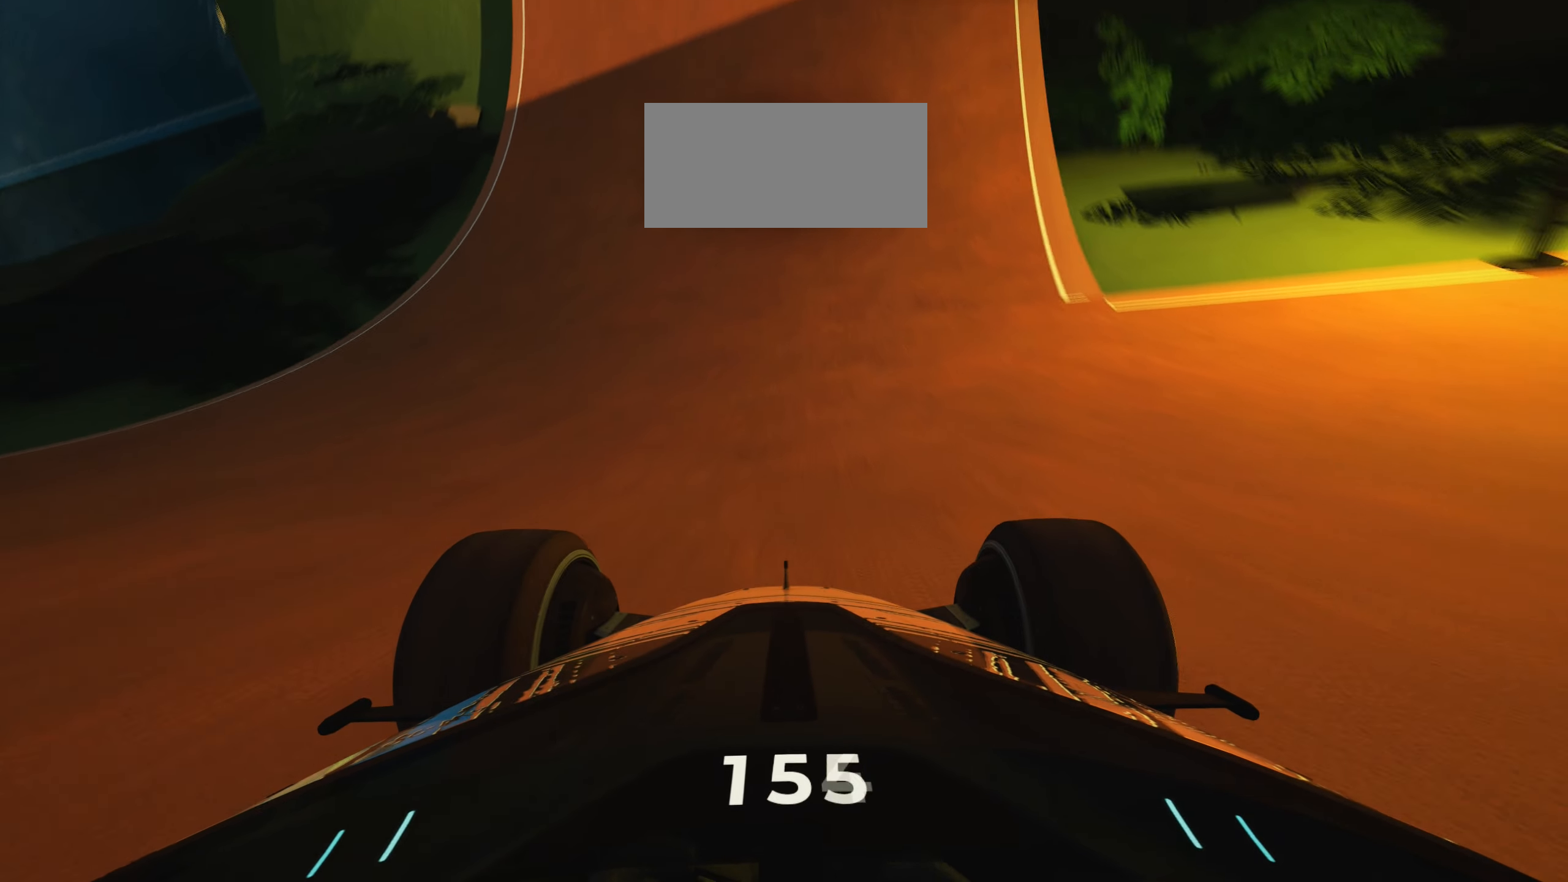
{"keys": ["up"], "events": []}
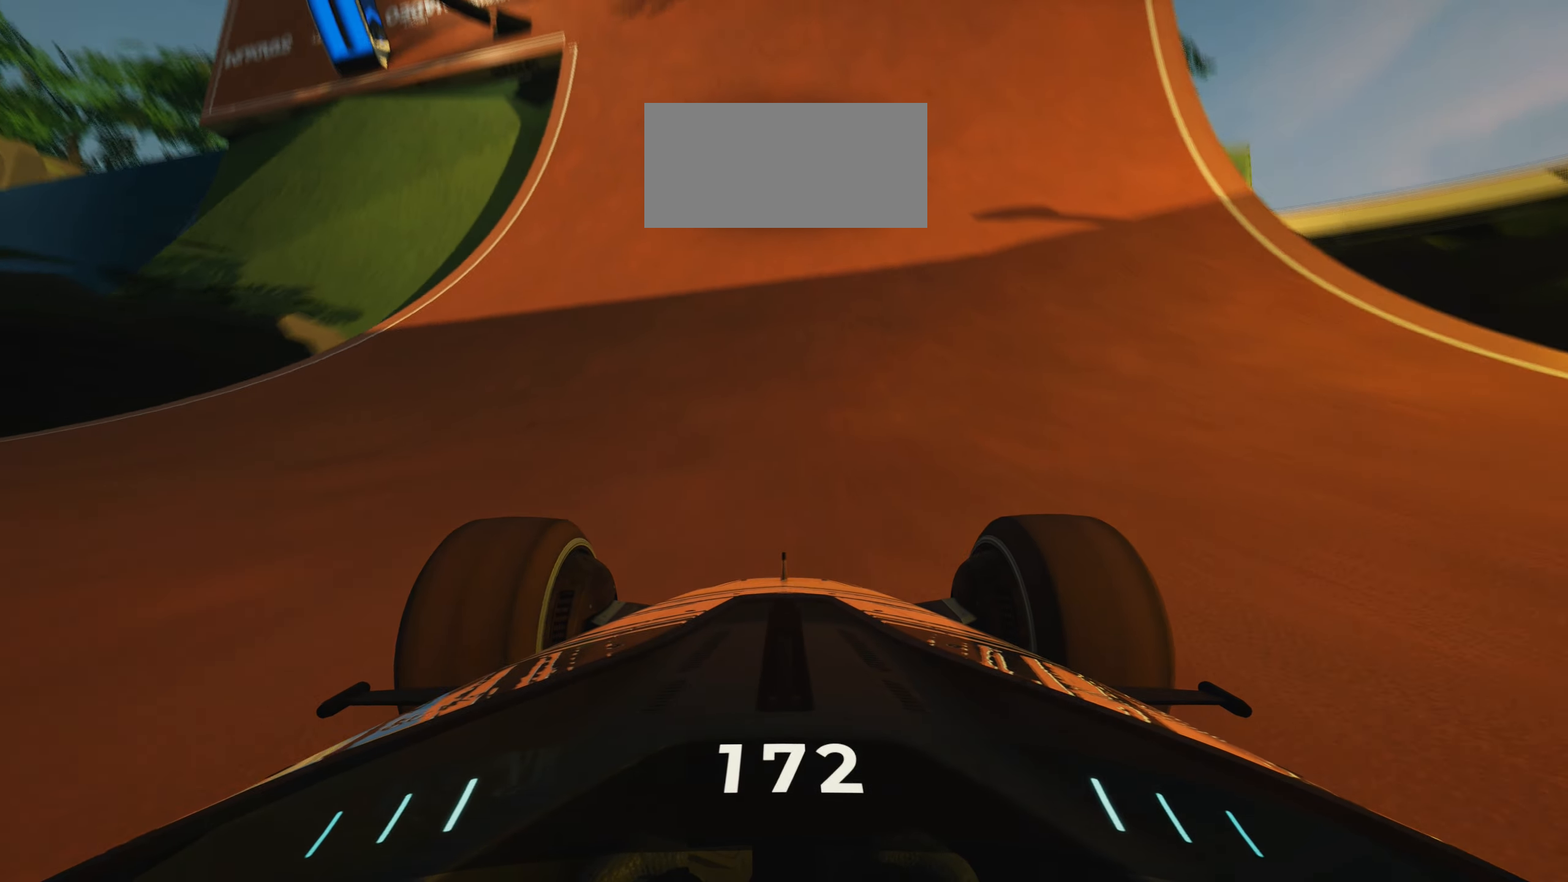
{"keys": ["left", "up"], "events": [[83, "left", "down"]]}
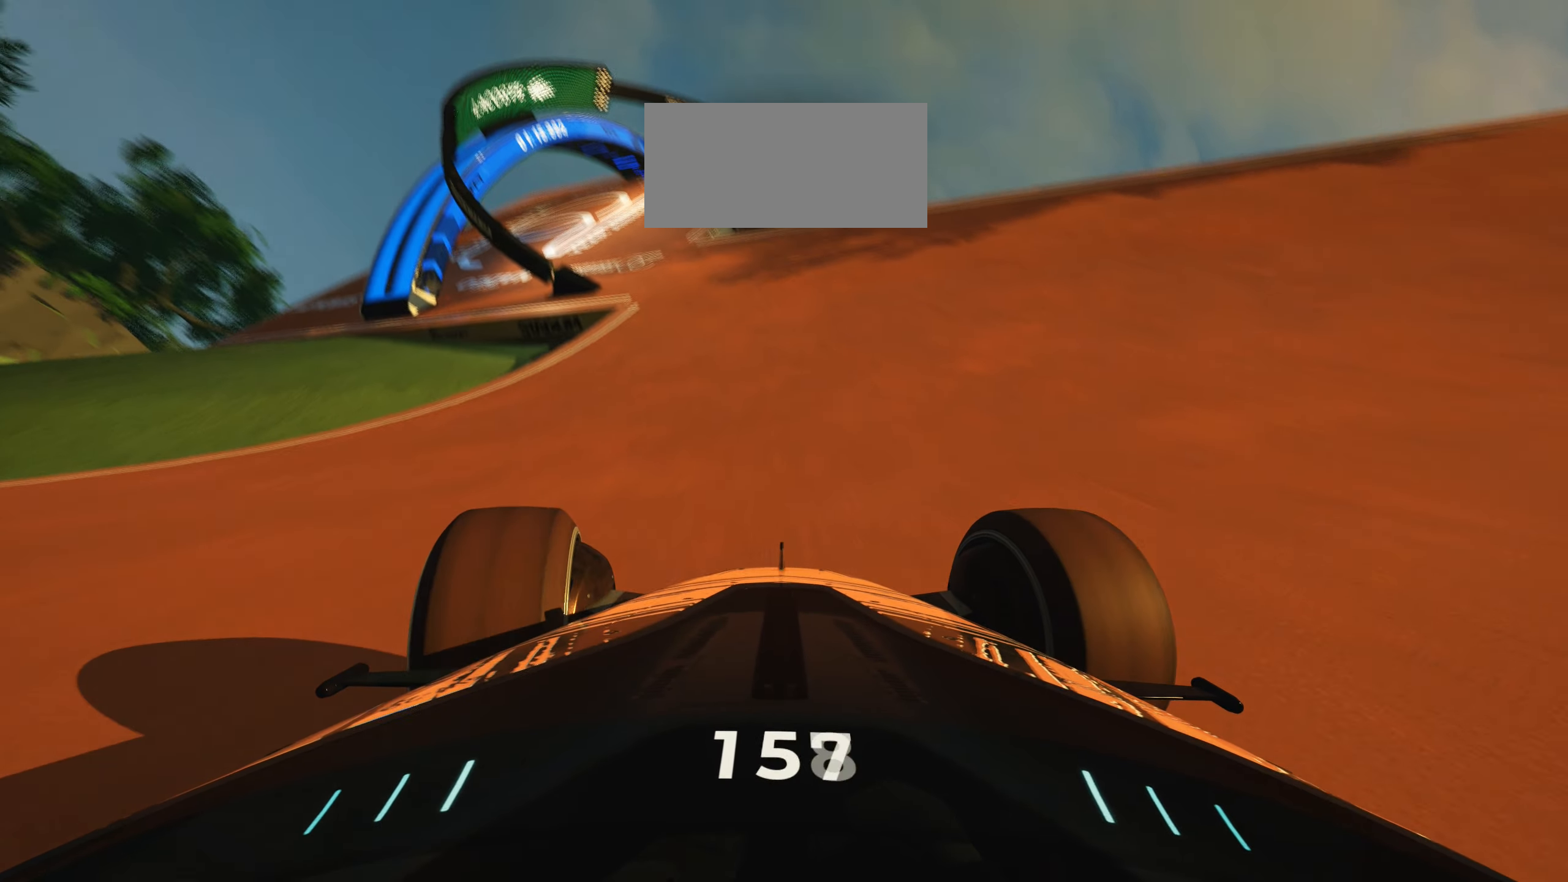
{"keys": ["left", "up"], "events": []}
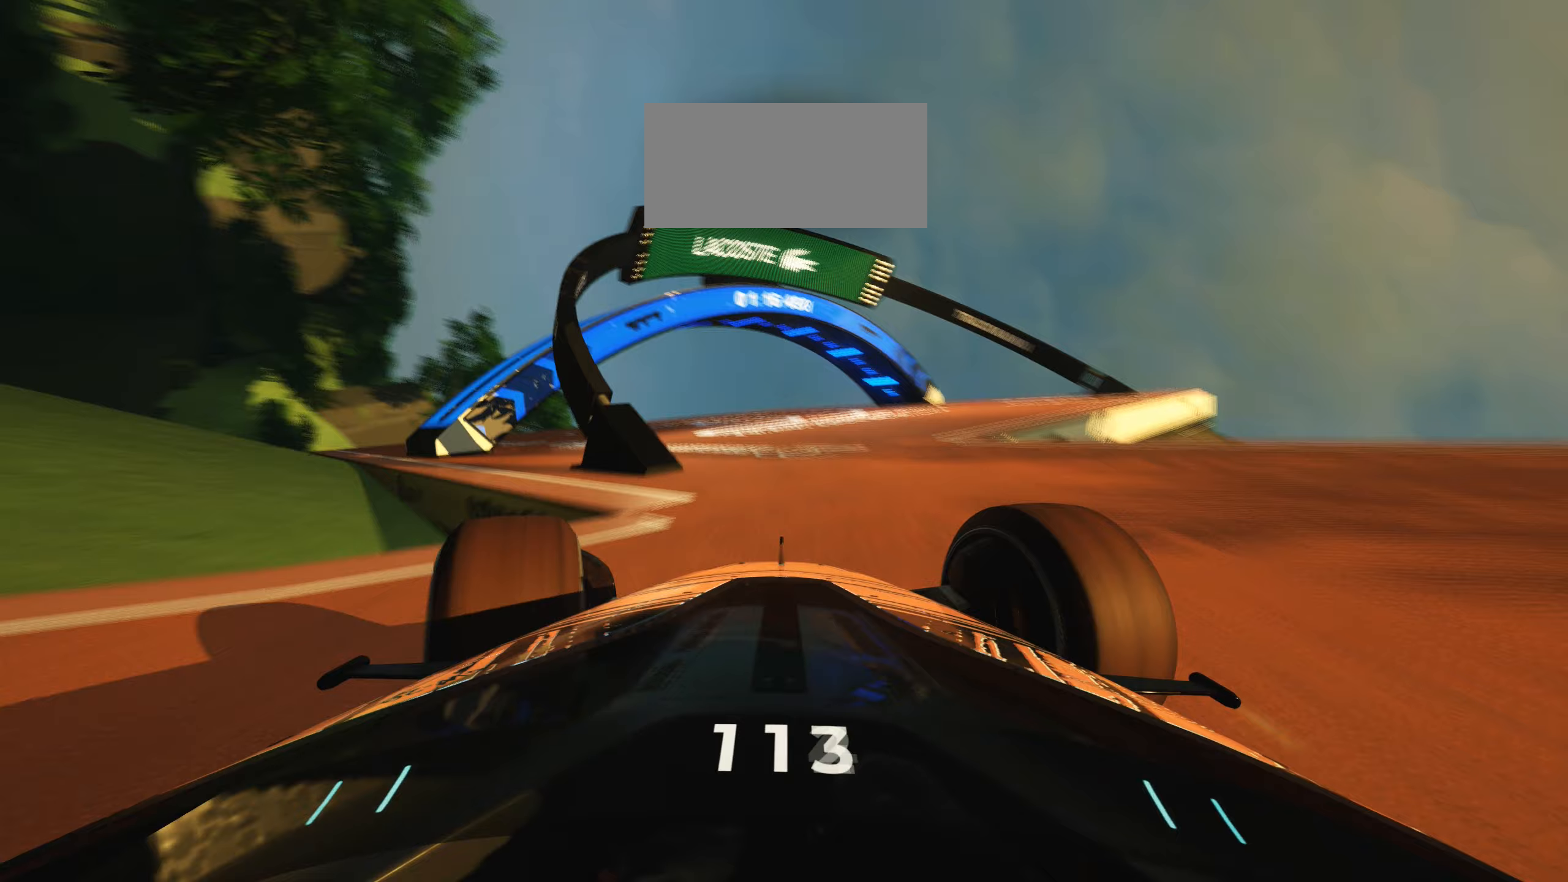
{"keys": ["right", "up"], "events": [[267, "left", "up"], [433, "down", "down"], [433, "right", "down"], [500, "down", "up"]]}
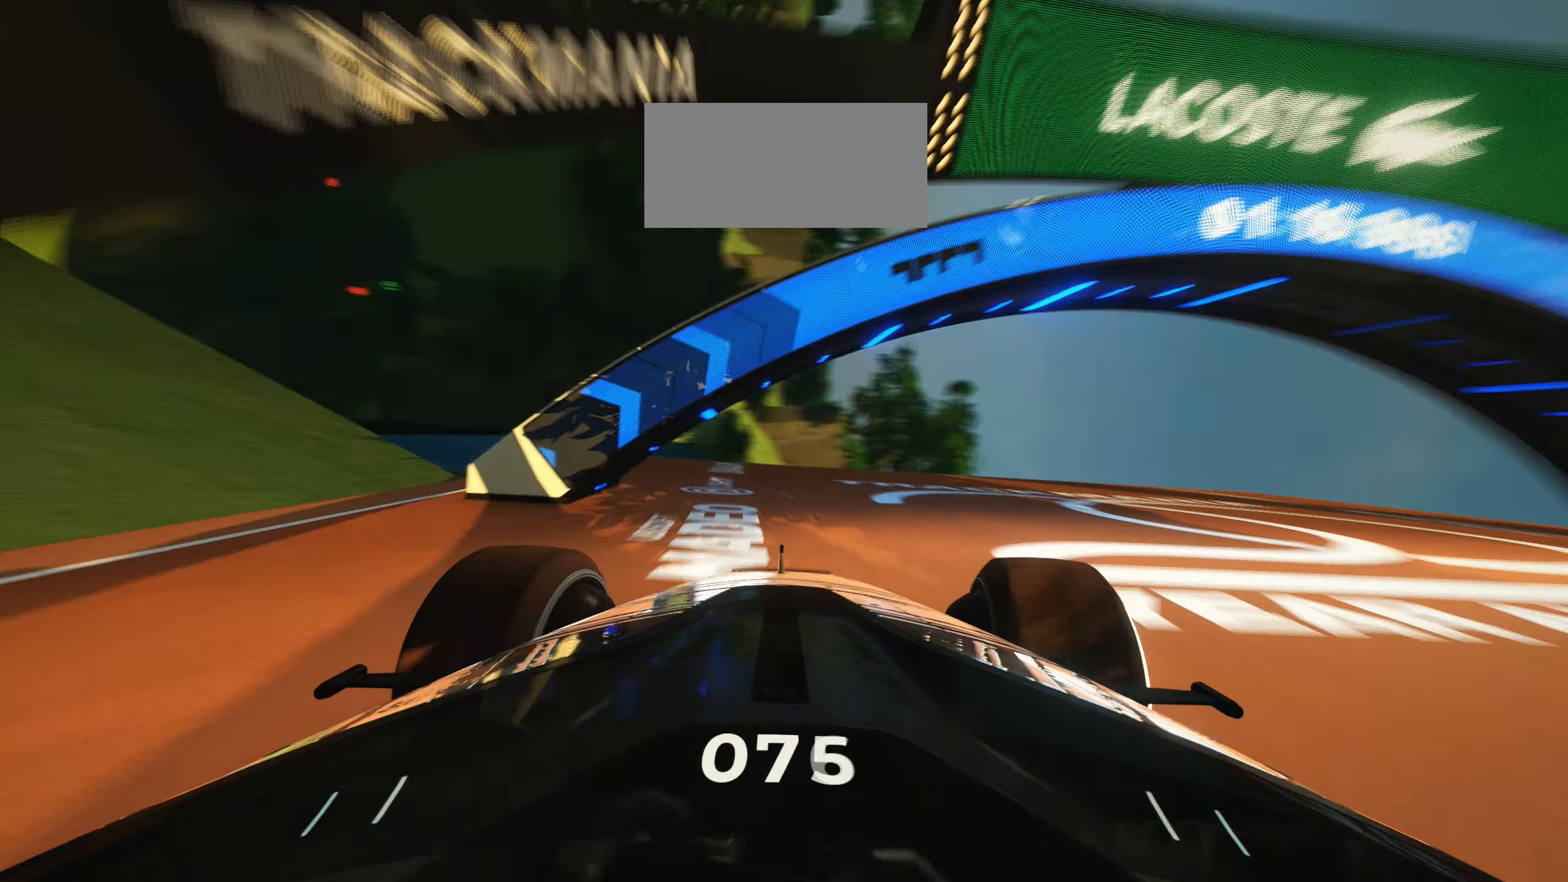
{"keys": ["up"], "events": [[433, "right", "up"]]}
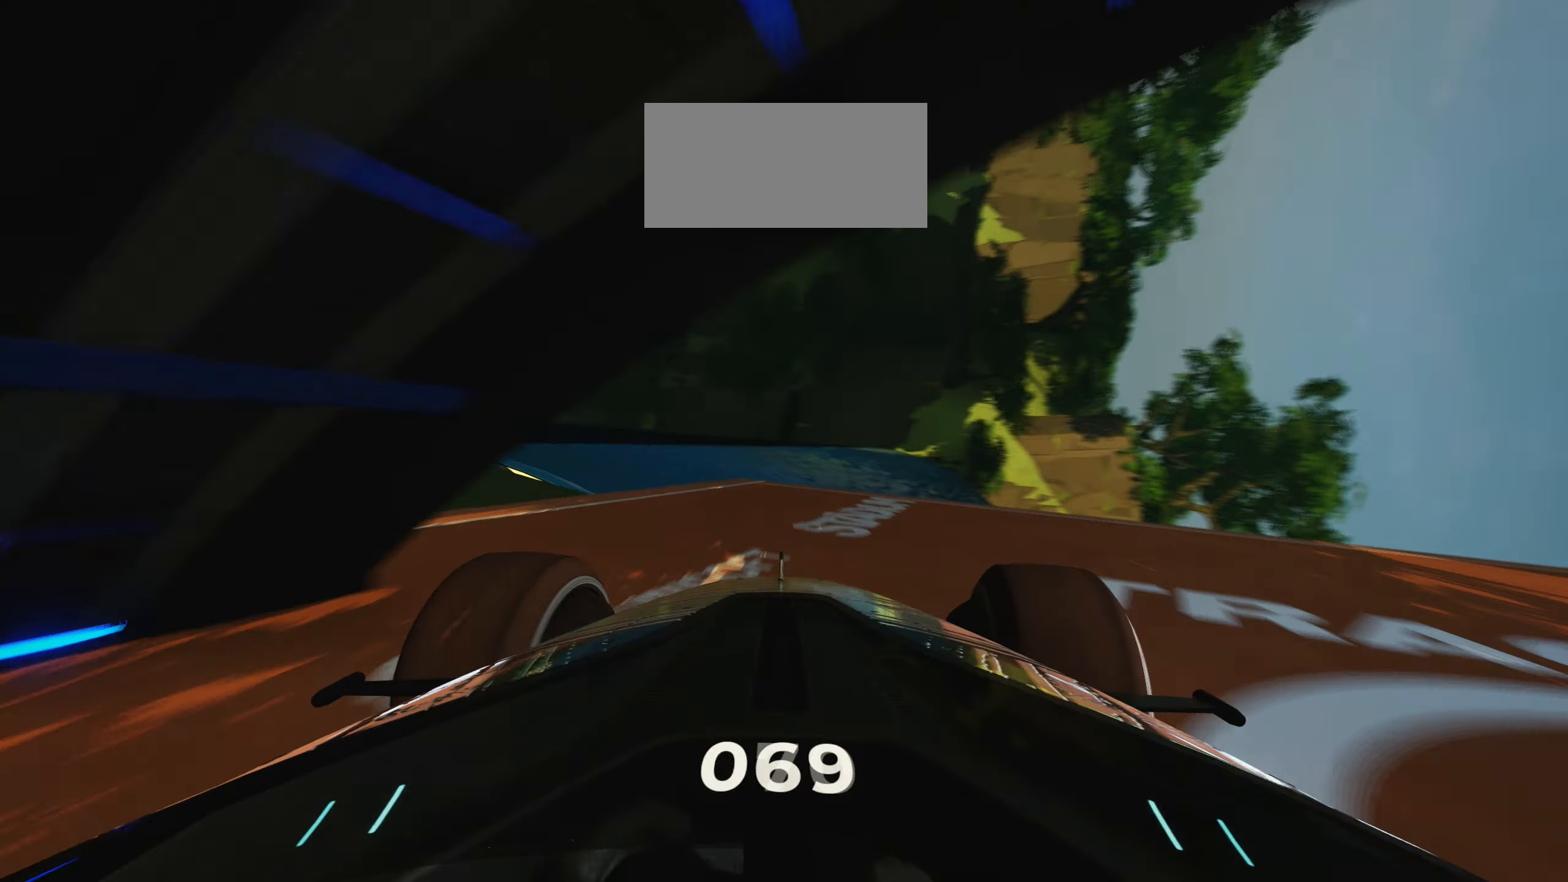
{"keys": ["right", "up"], "events": [[333, "right", "down"]]}
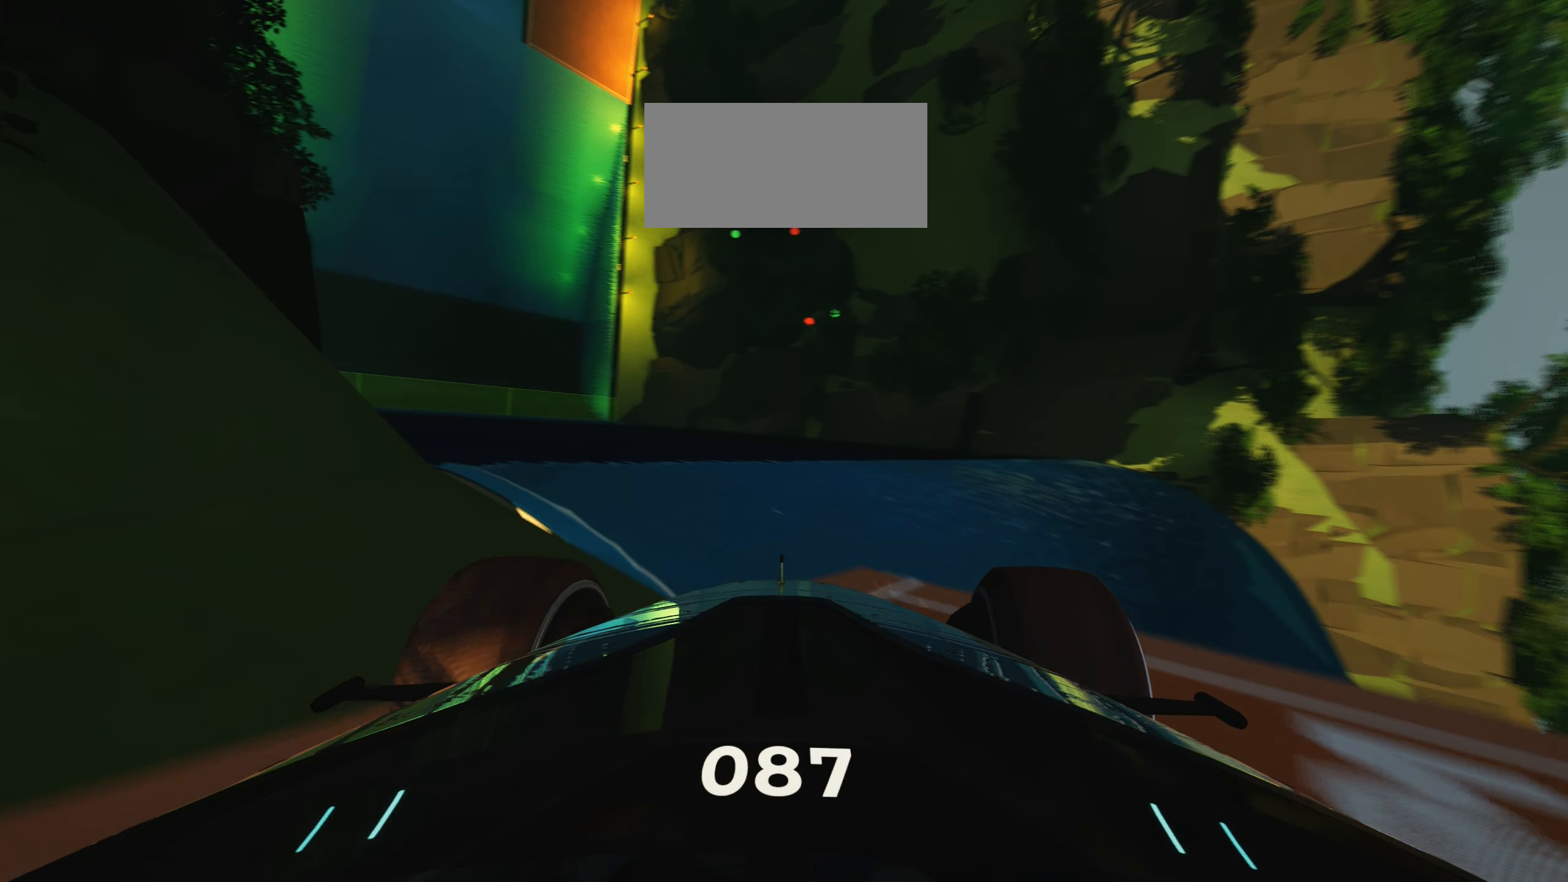
{"keys": ["up"], "events": [[267, "right", "up"]]}
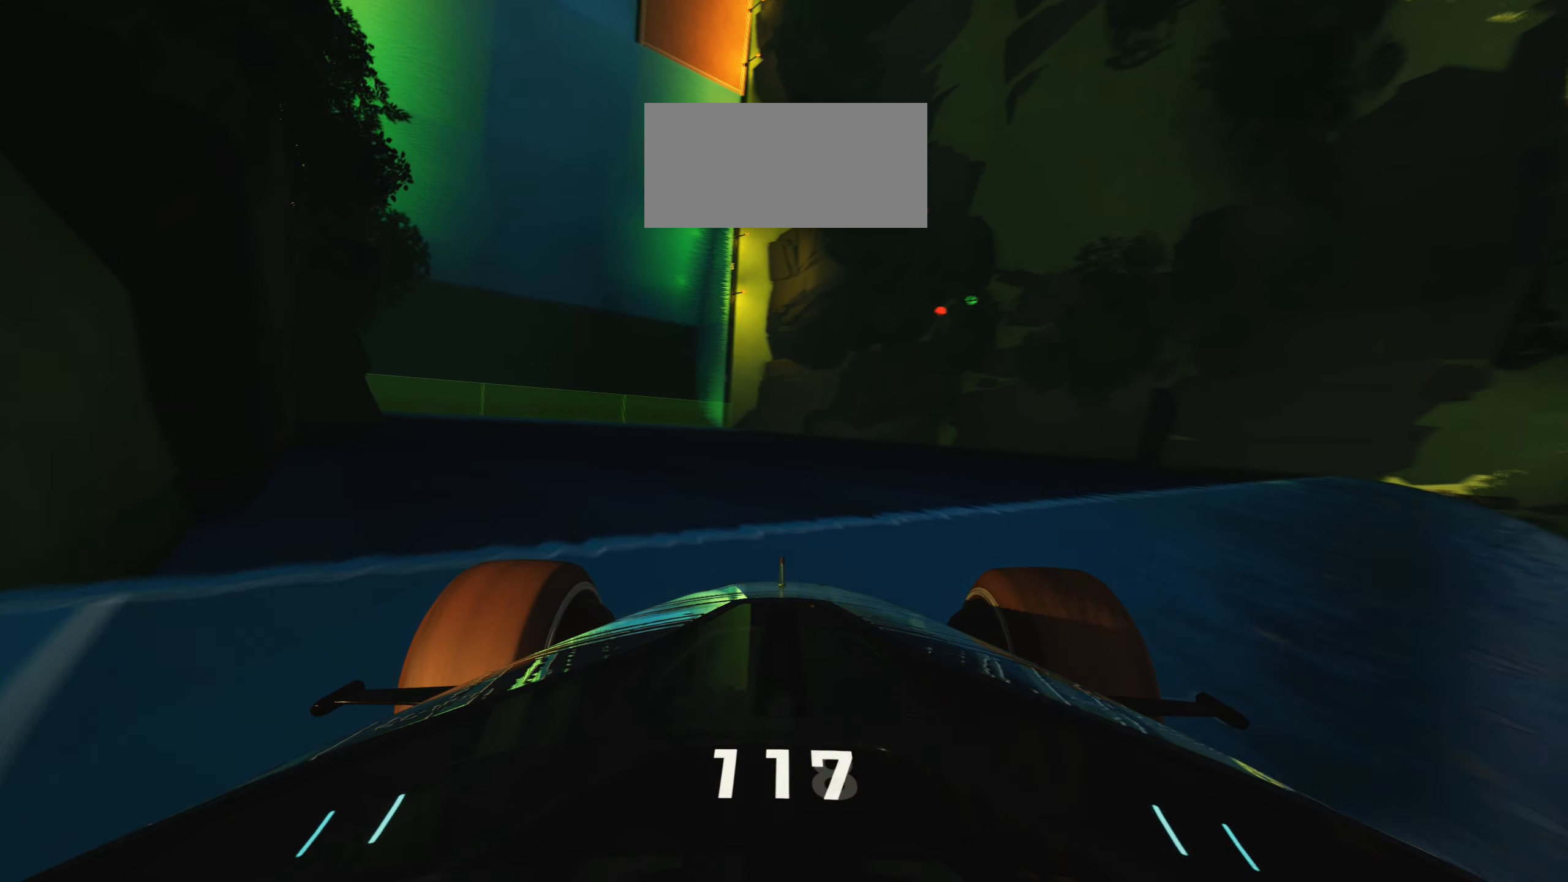
{"keys": ["up"], "events": [[150, "right", "down"], [400, "right", "up"]]}
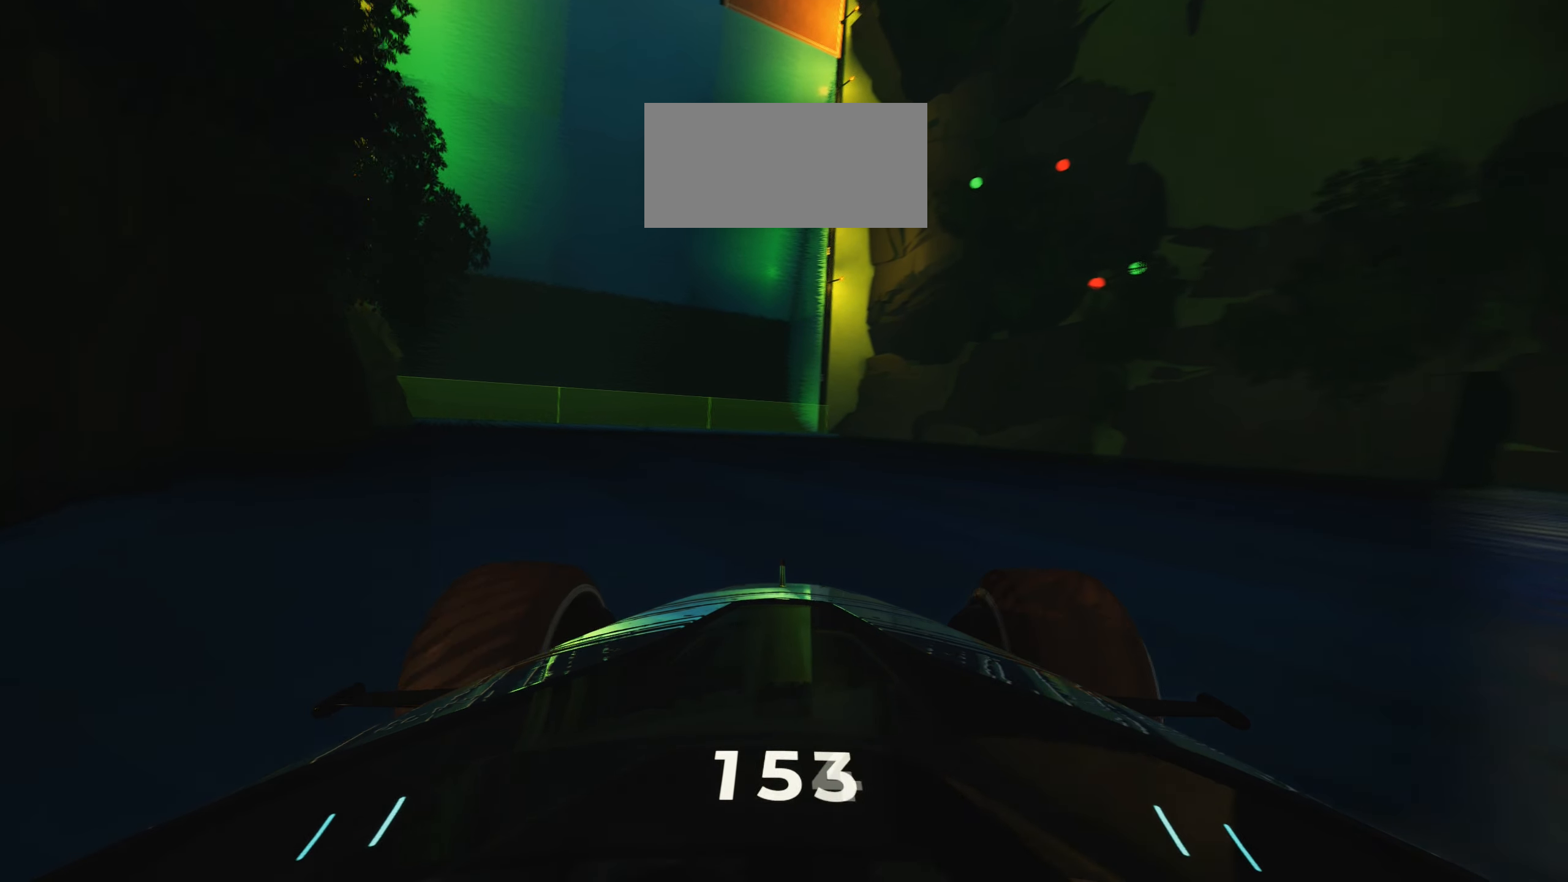
{"keys": ["up"], "events": []}
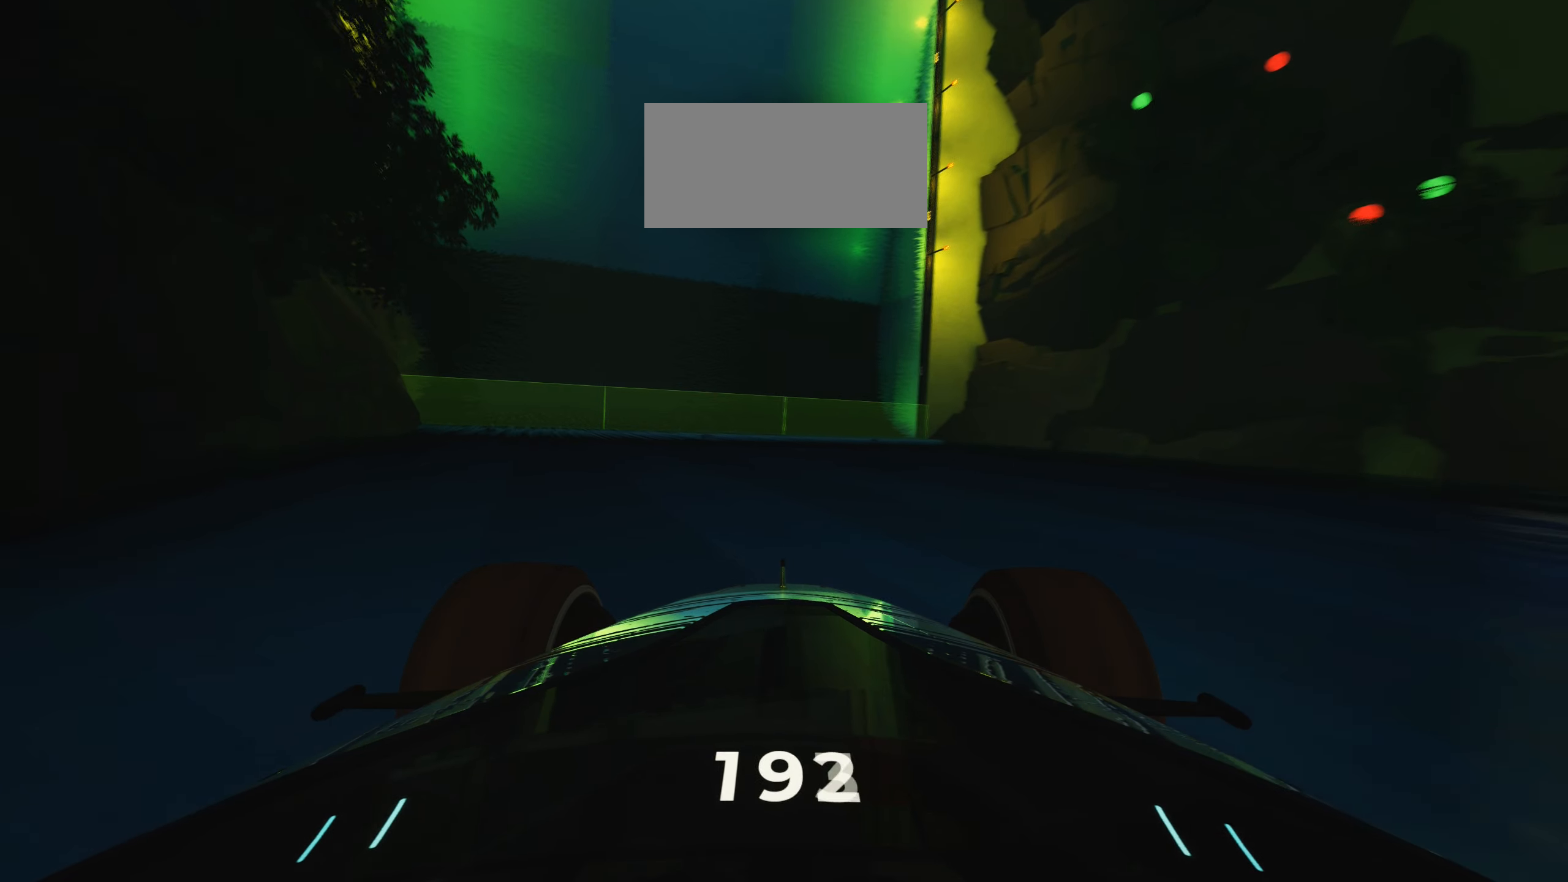
{"keys": ["up"], "events": [[233, "right", "down"], [383, "right", "up"]]}
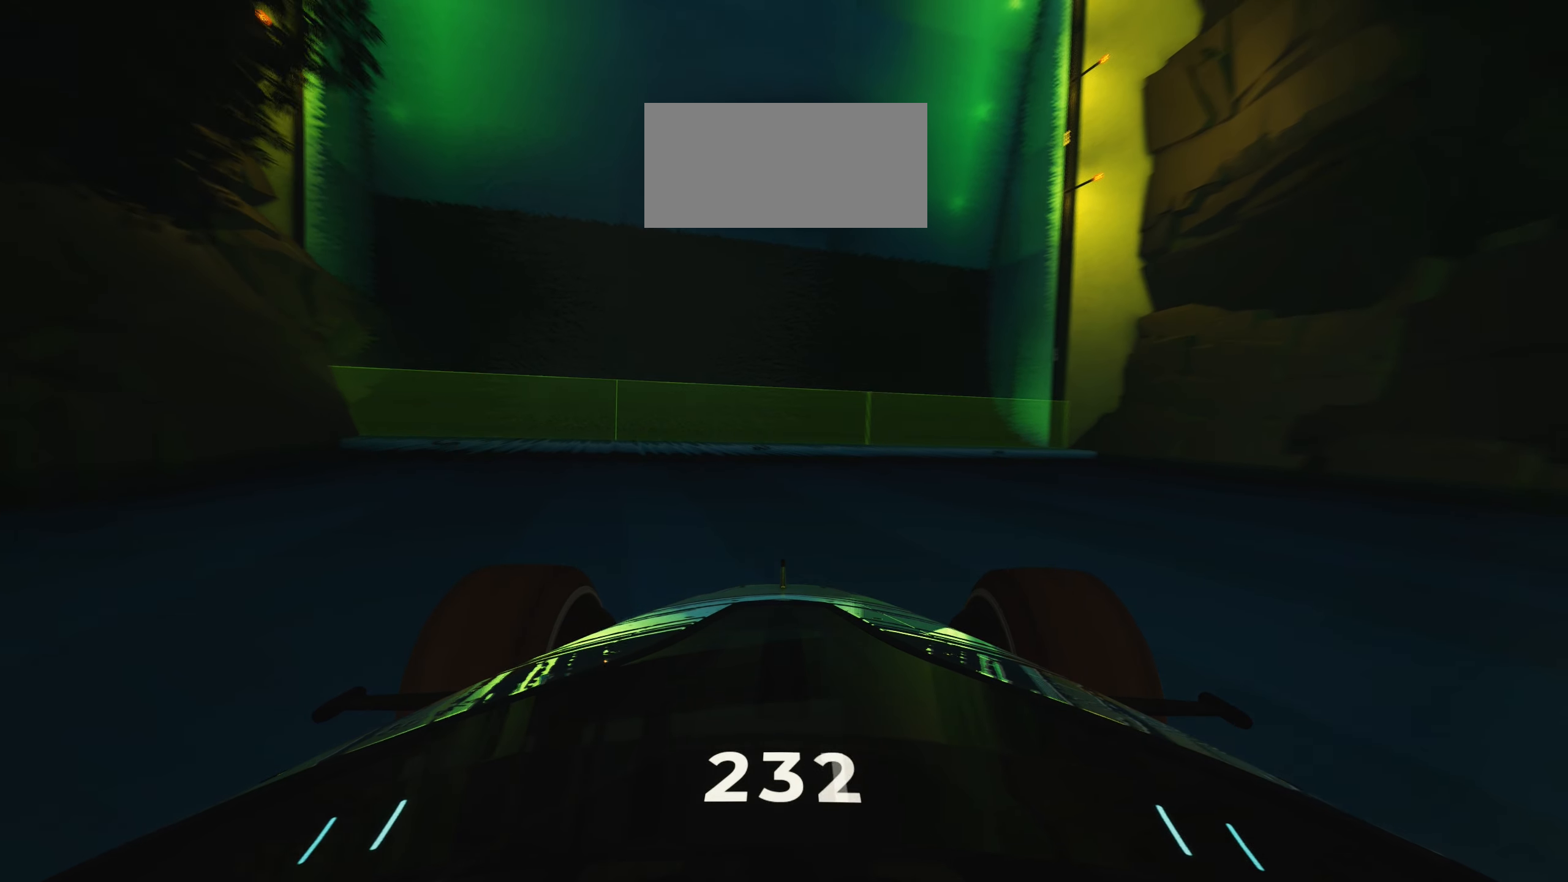
{"keys": ["up"], "events": []}
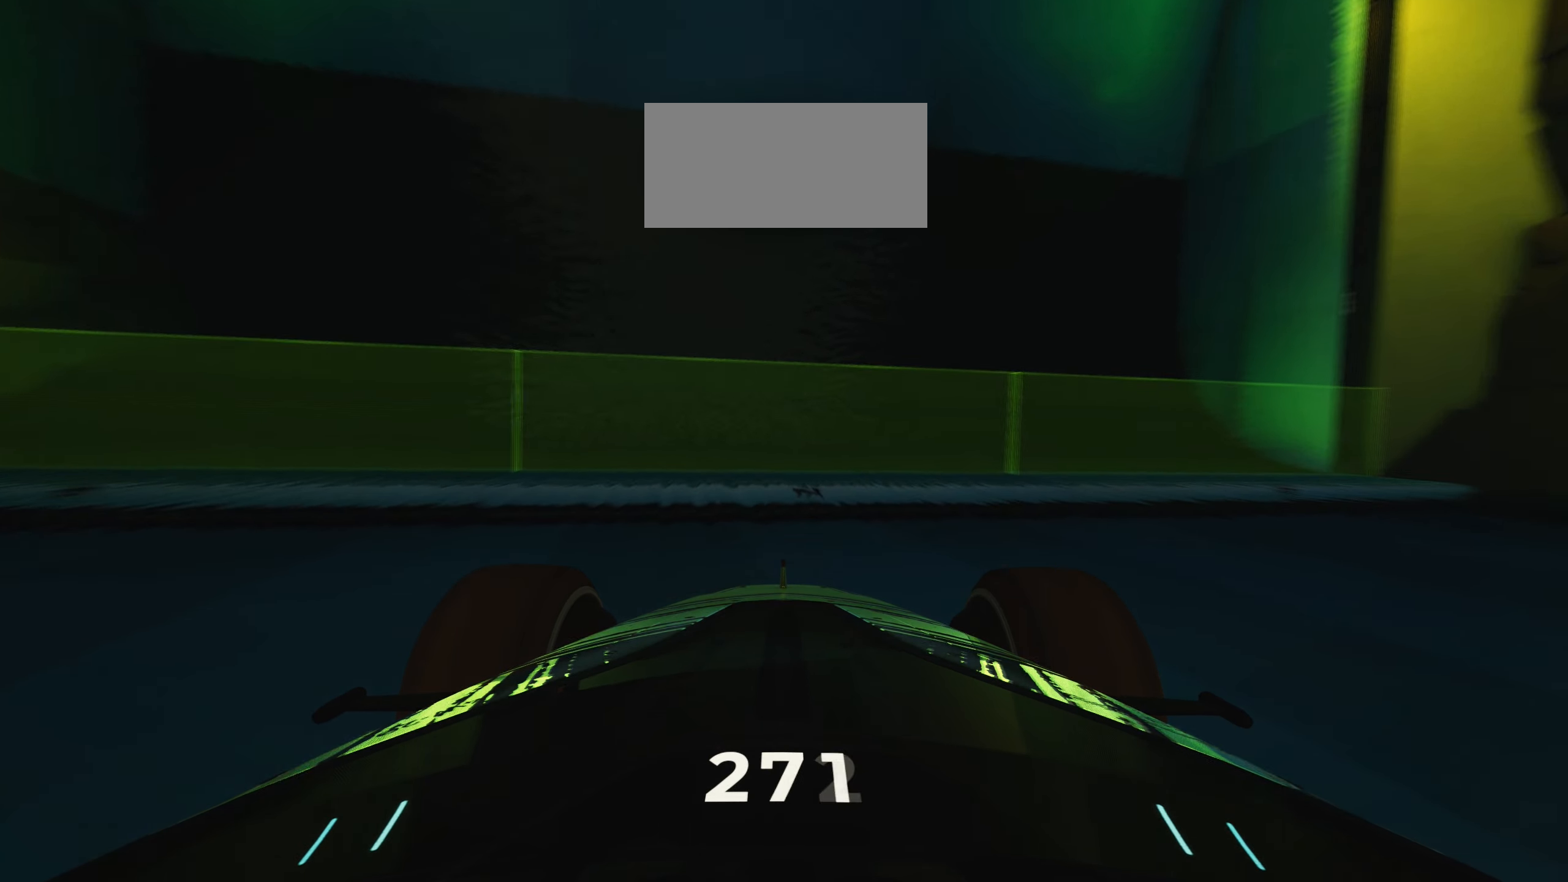
{"keys": ["up"], "events": []}
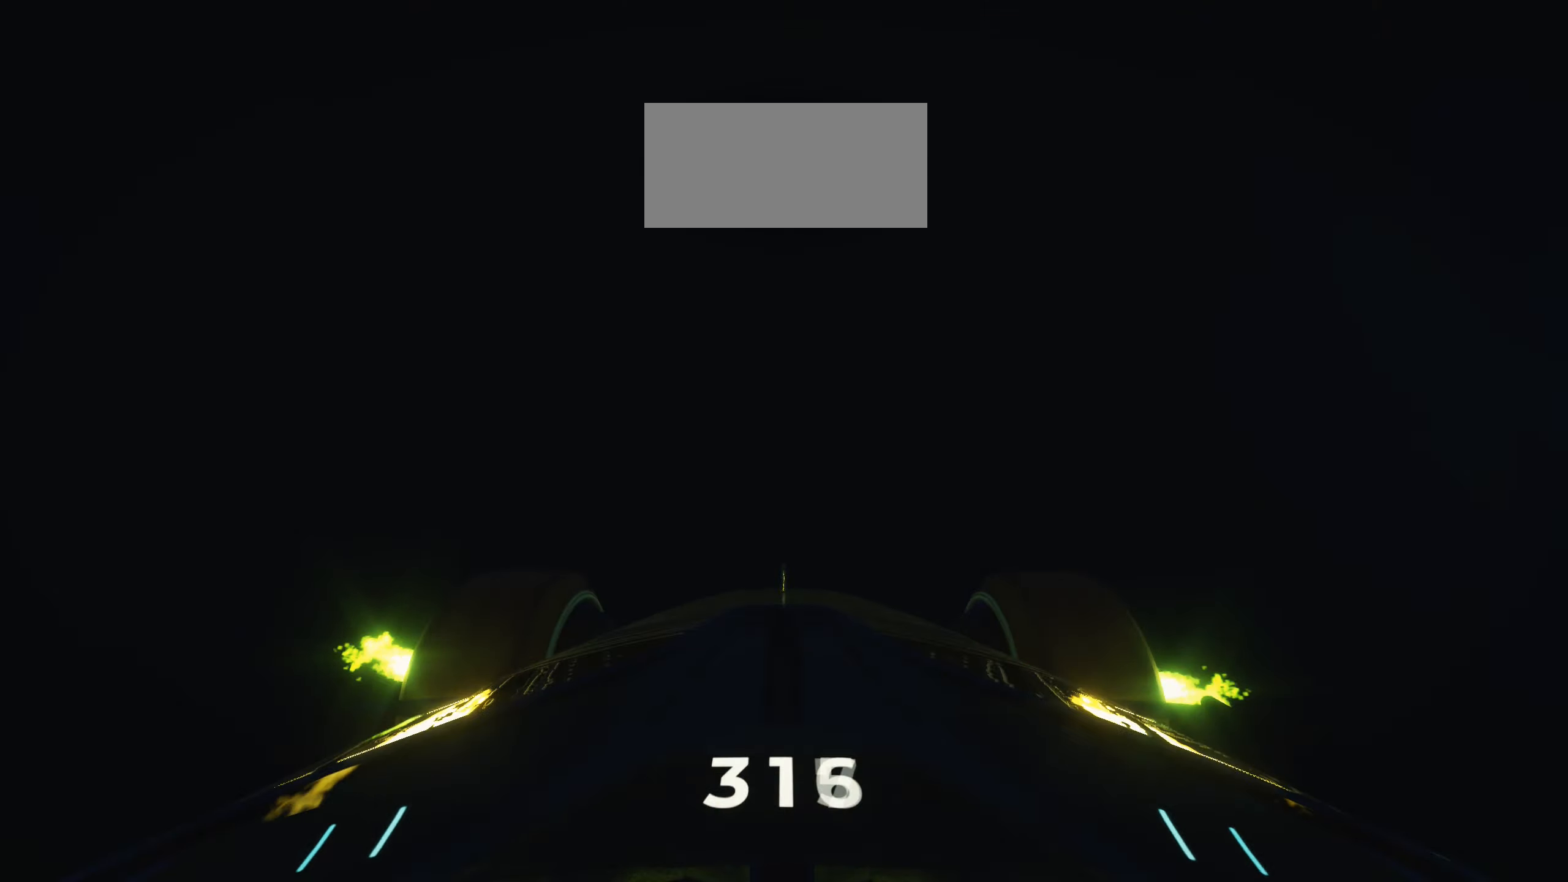
{"keys": ["up"], "events": []}
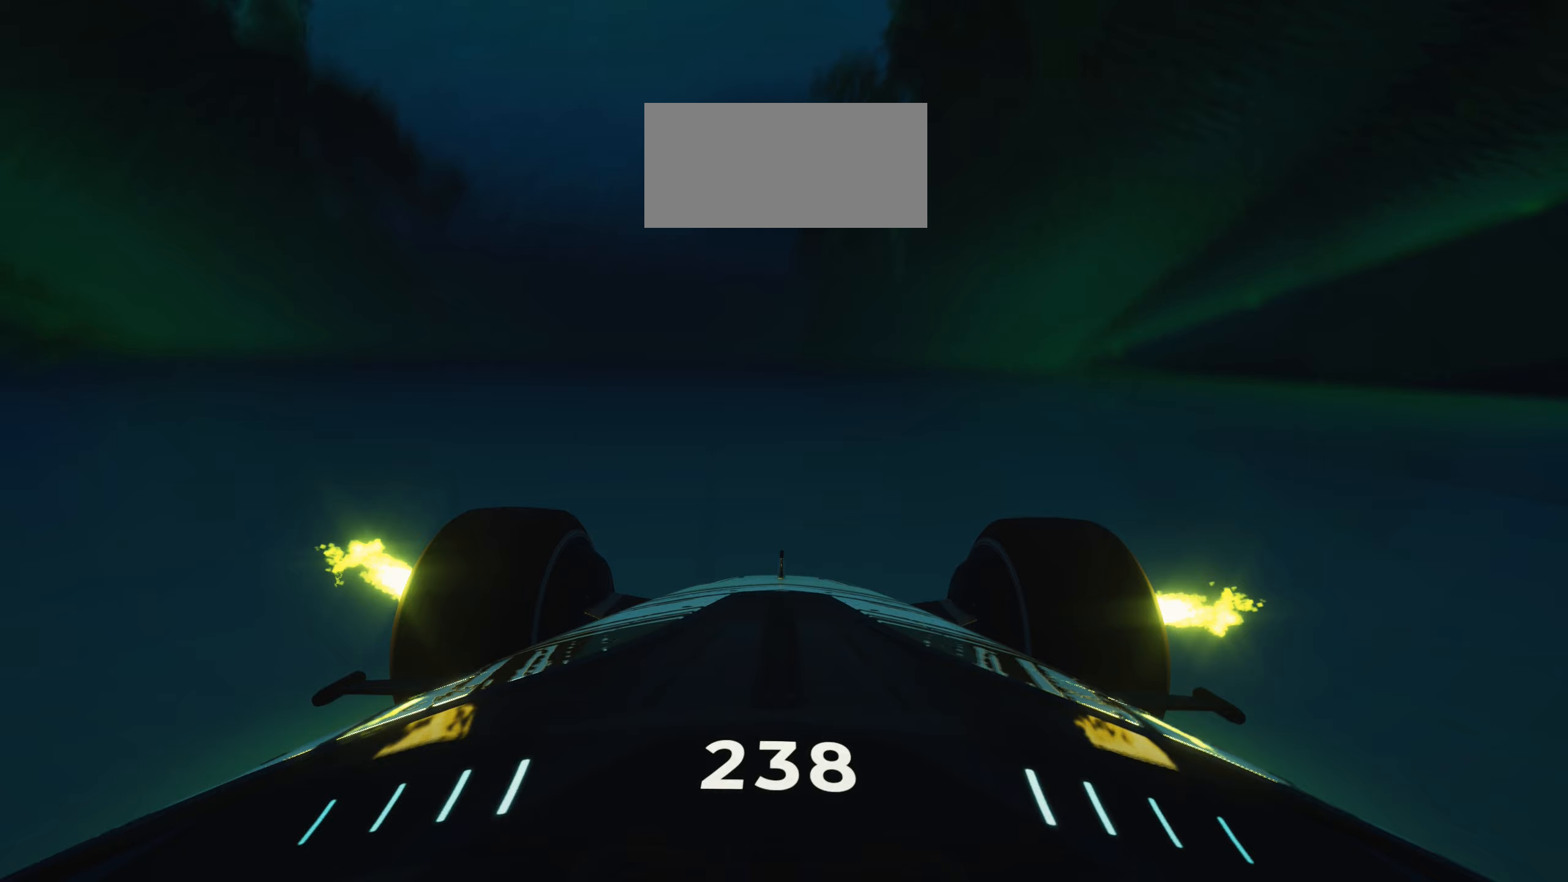
{"keys": ["up"], "events": []}
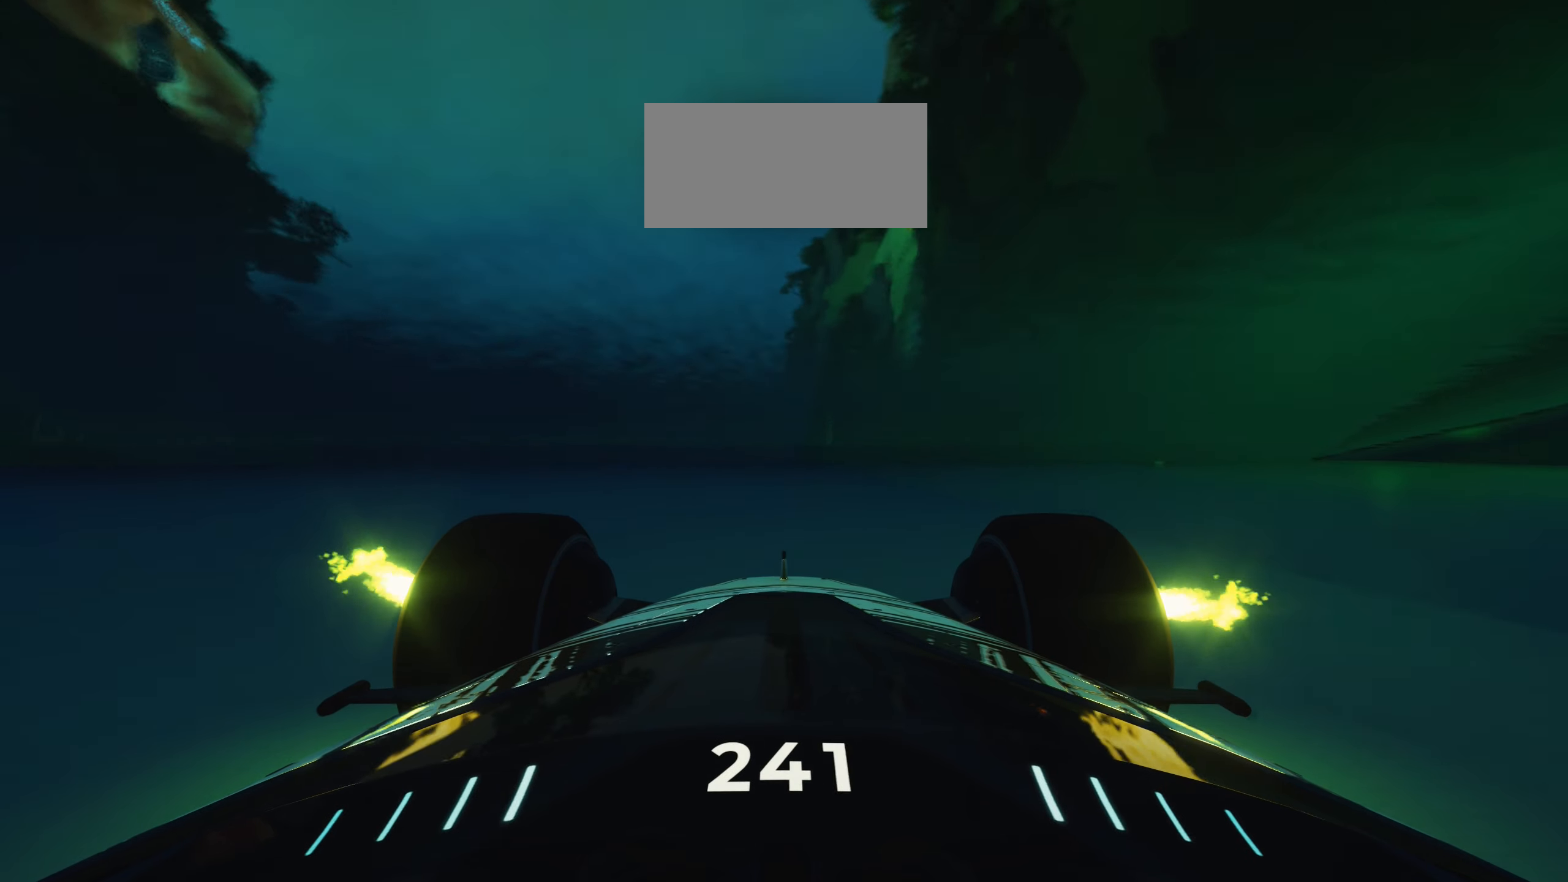
{"keys": ["up"], "events": []}
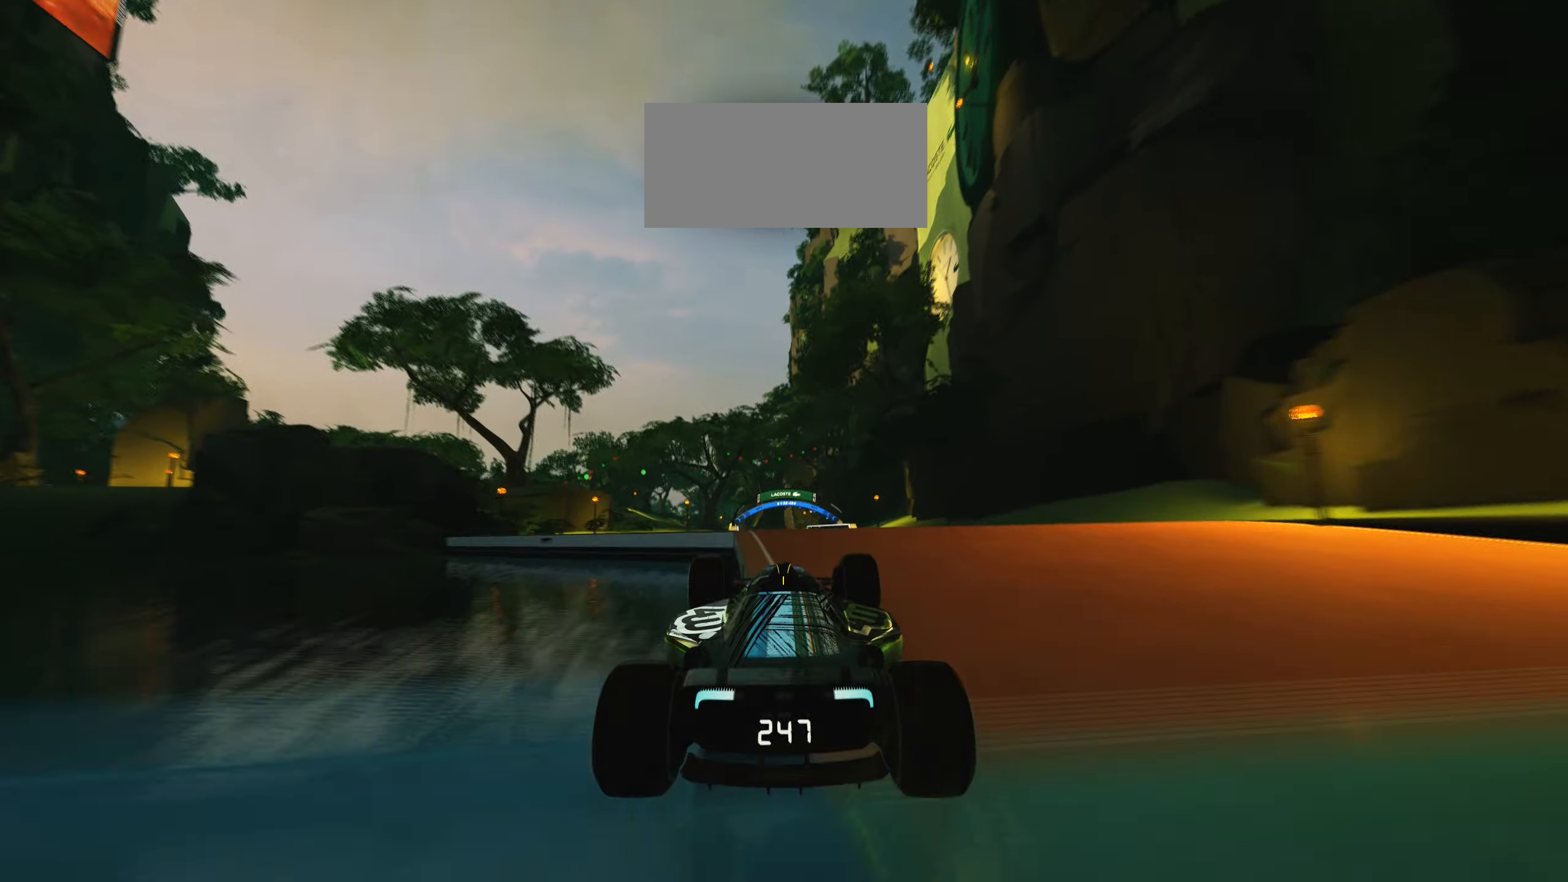
{"keys": ["up"], "events": []}
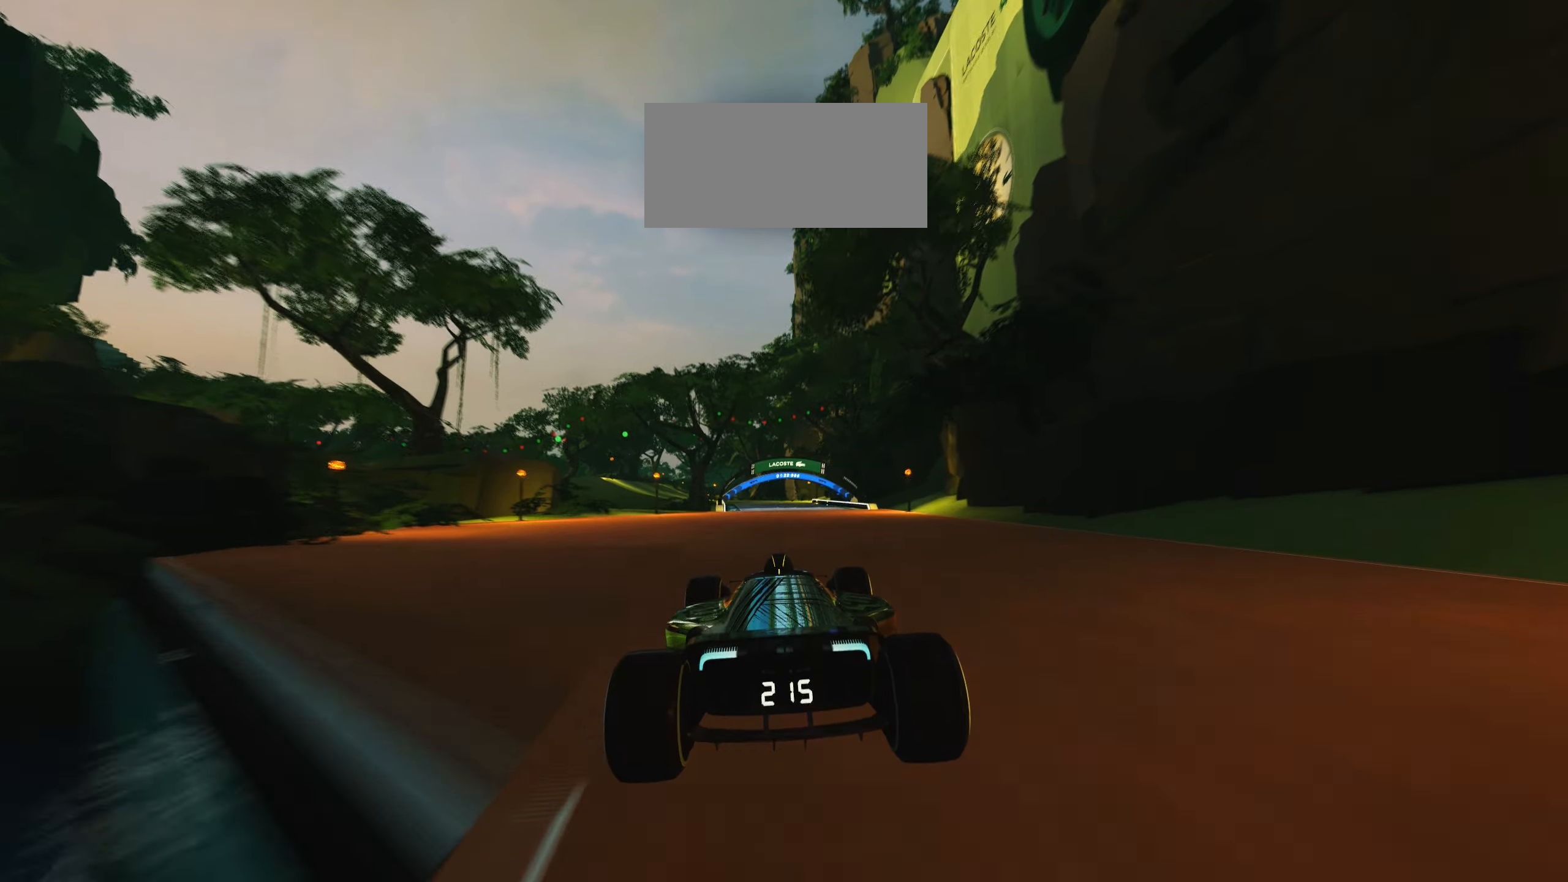
{"keys": ["left", "up"], "events": [[333, "left", "down"]]}
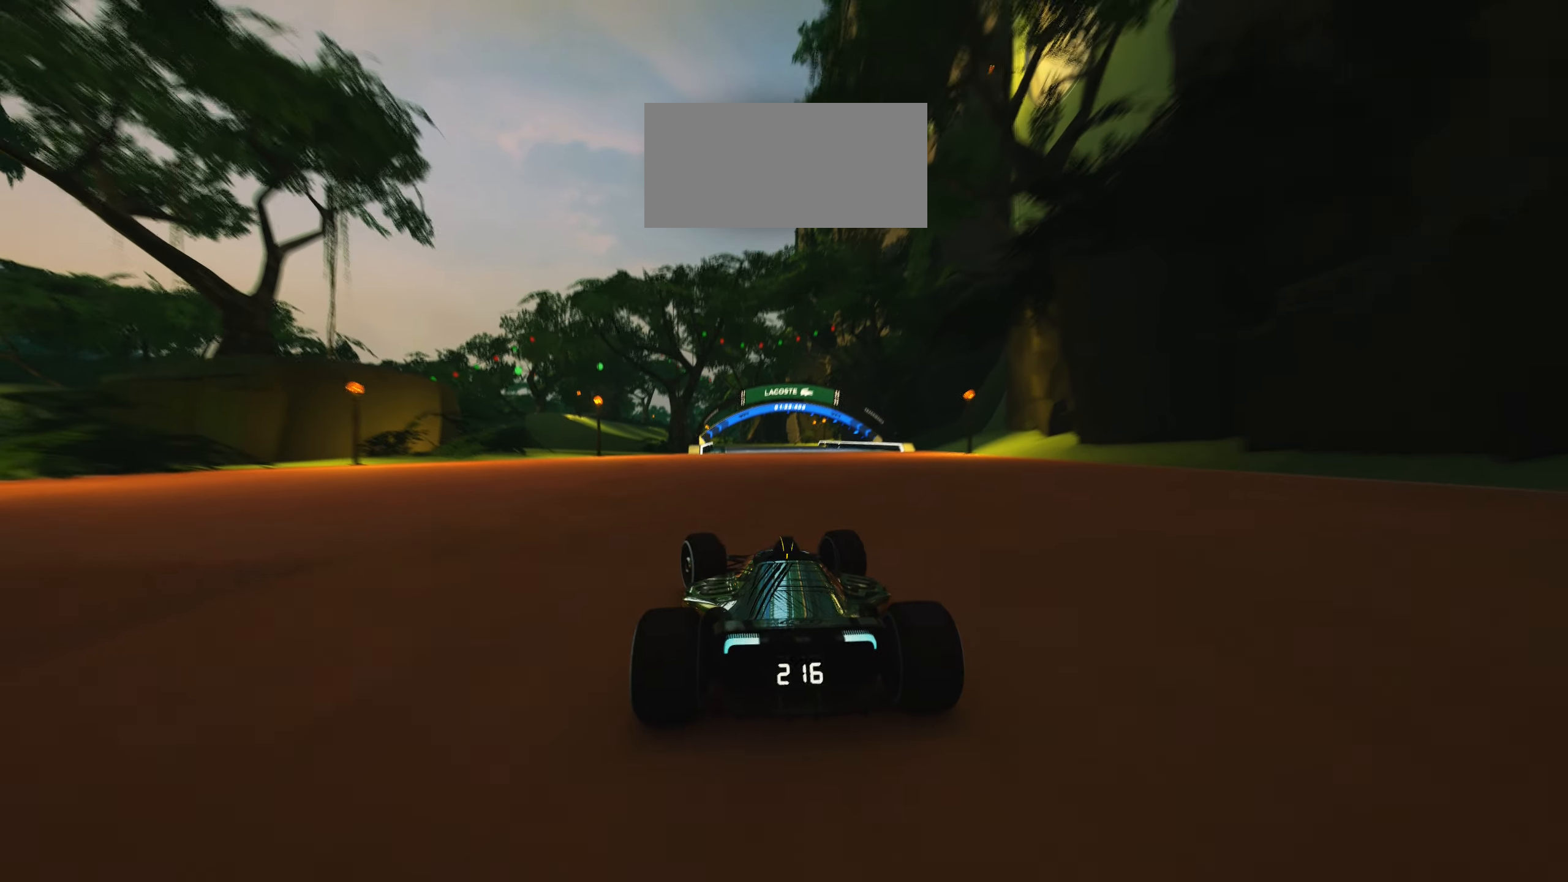
{"keys": ["up"], "events": [[17, "left", "up"], [133, "right", "down"], [433, "right", "up"]]}
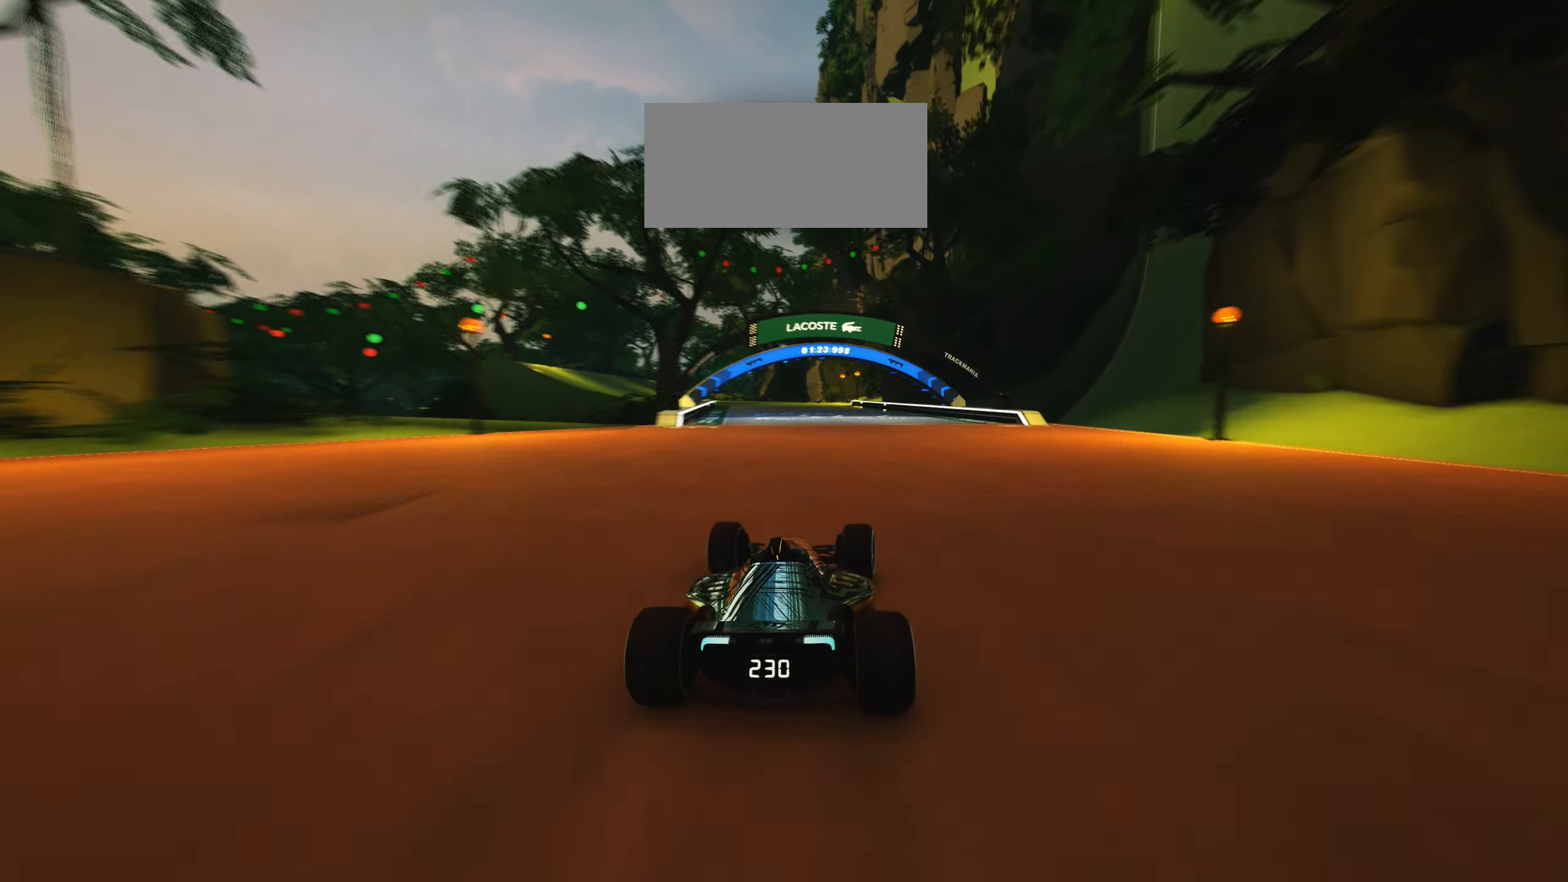
{"keys": ["right", "up"], "events": [[33, "left", "down"], [367, "left", "up"], [467, "right", "down"]]}